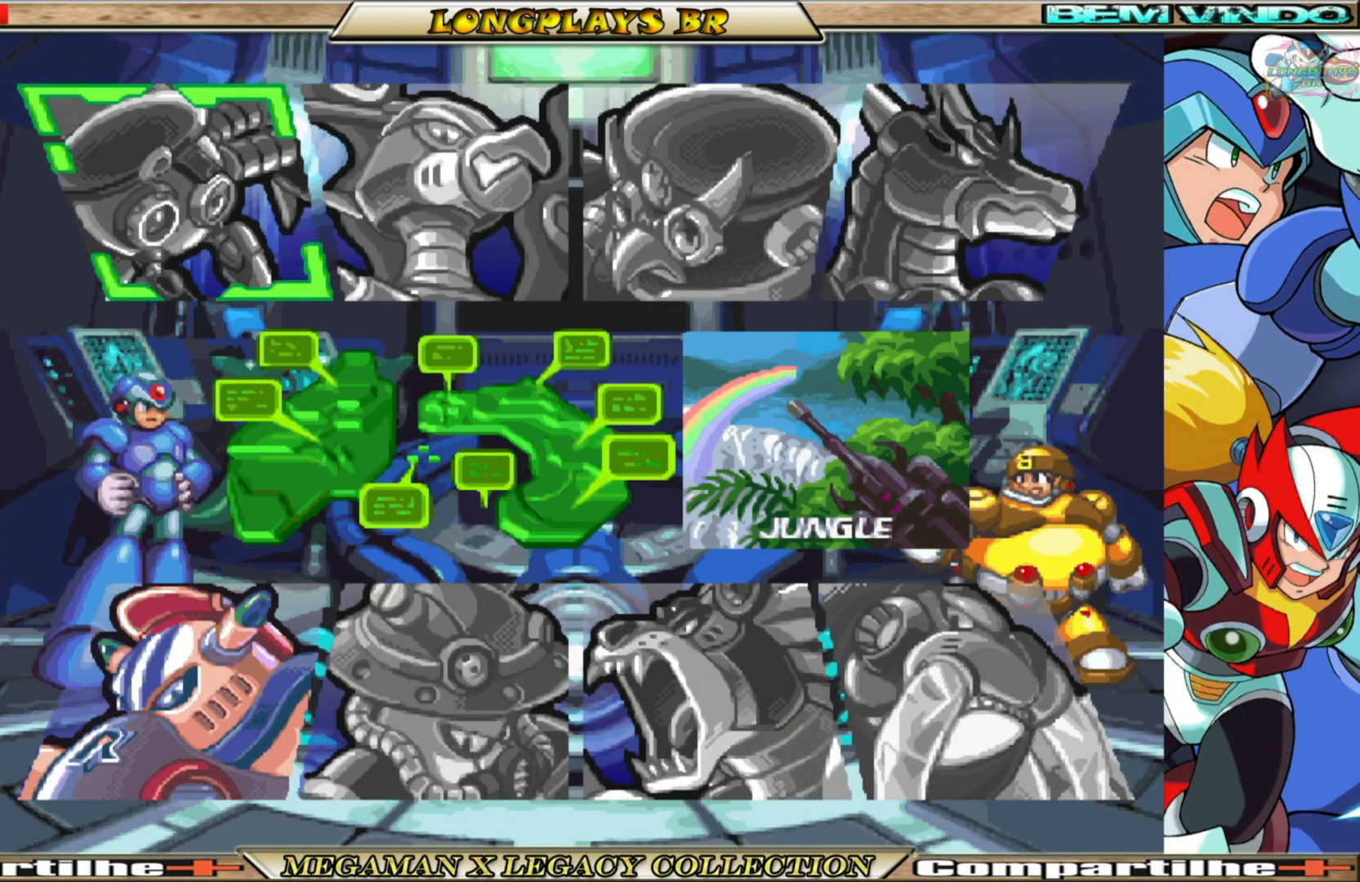
Gameplay with a controller (Xbox layout); each line is a JSON object with the inputs held at the frame after it. "events" lists button and stick changes between this image and that frame as [ms after this image, input, new state], when the widget could be followed in between. Not read: L3 R3.
{"buttons": [], "left_stick": "center", "right_stick": "center", "events": [[83, "DPAD_DOWN", "down"], [217, "DPAD_DOWN", "up"], [350, "DPAD_DOWN", "down"], [417, "DPAD_DOWN", "up"]]}
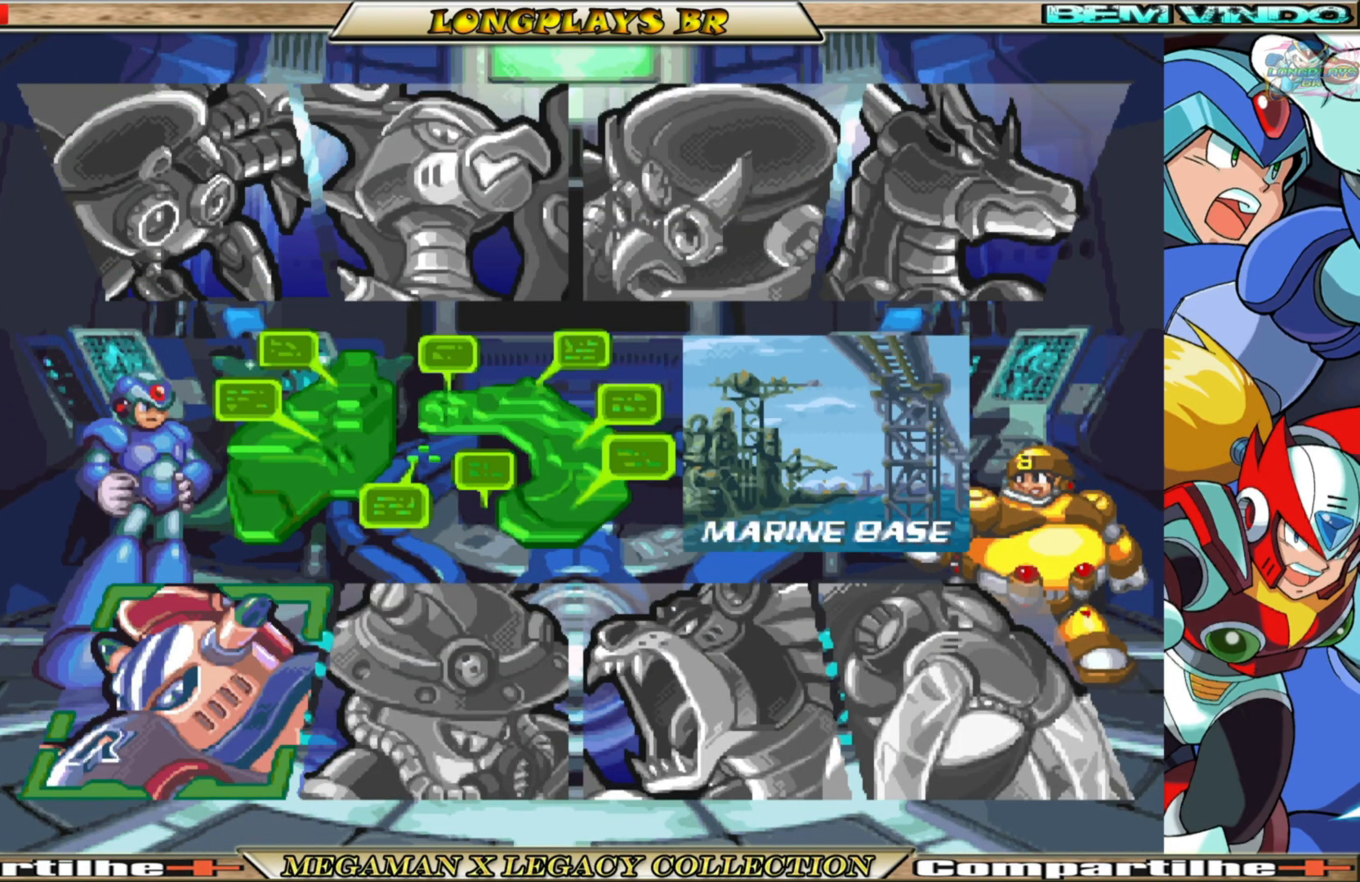
{"buttons": [], "left_stick": "center", "right_stick": "center", "events": [[200, "DPAD_RIGHT", "down"], [267, "DPAD_RIGHT", "up"], [350, "DPAD_RIGHT", "down"], [450, "DPAD_RIGHT", "up"]]}
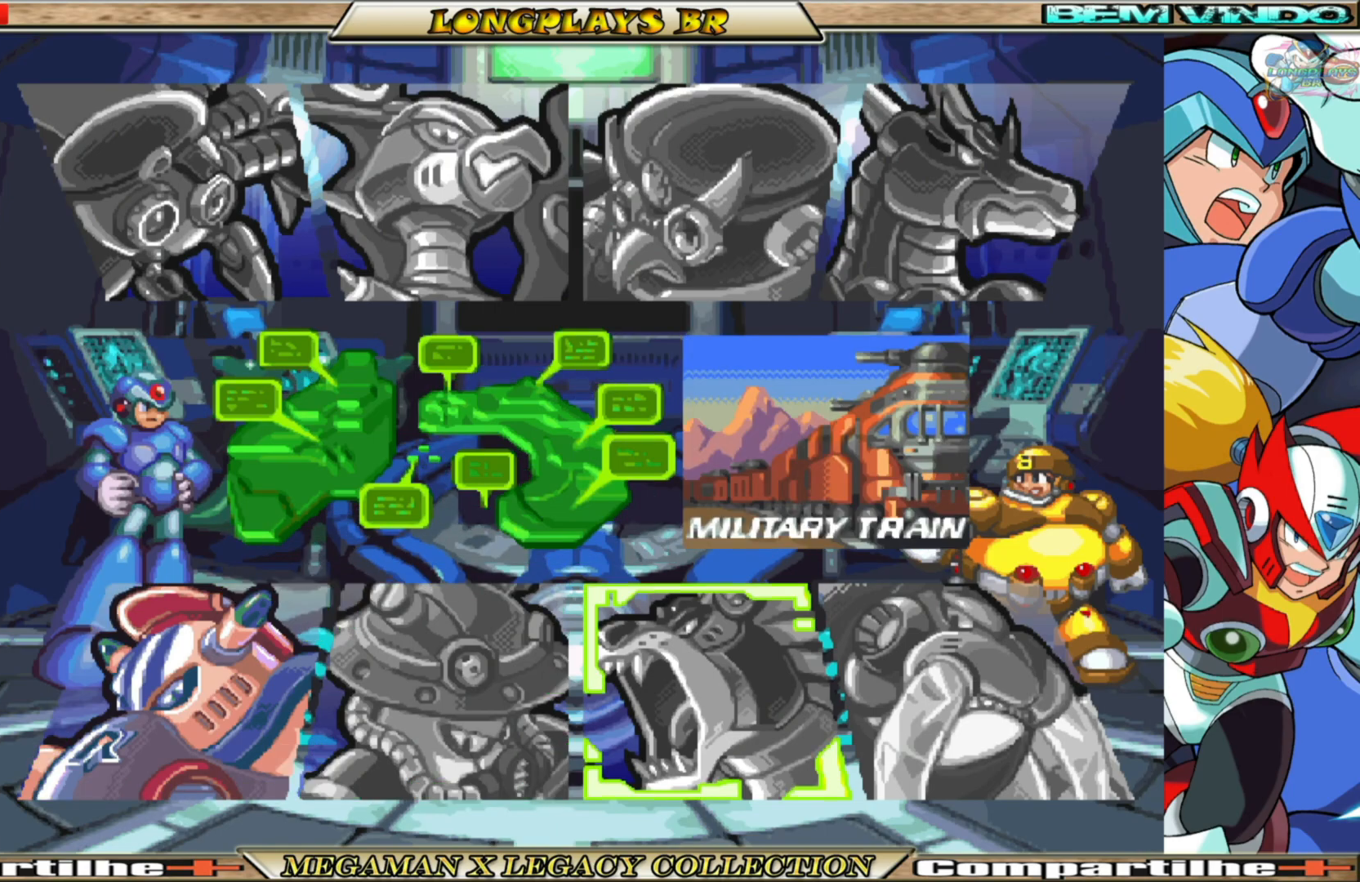
{"buttons": [], "left_stick": "center", "right_stick": "center", "events": [[67, "DPAD_RIGHT", "down"], [117, "DPAD_RIGHT", "up"], [383, "DPAD_UP", "down"], [483, "DPAD_UP", "up"]]}
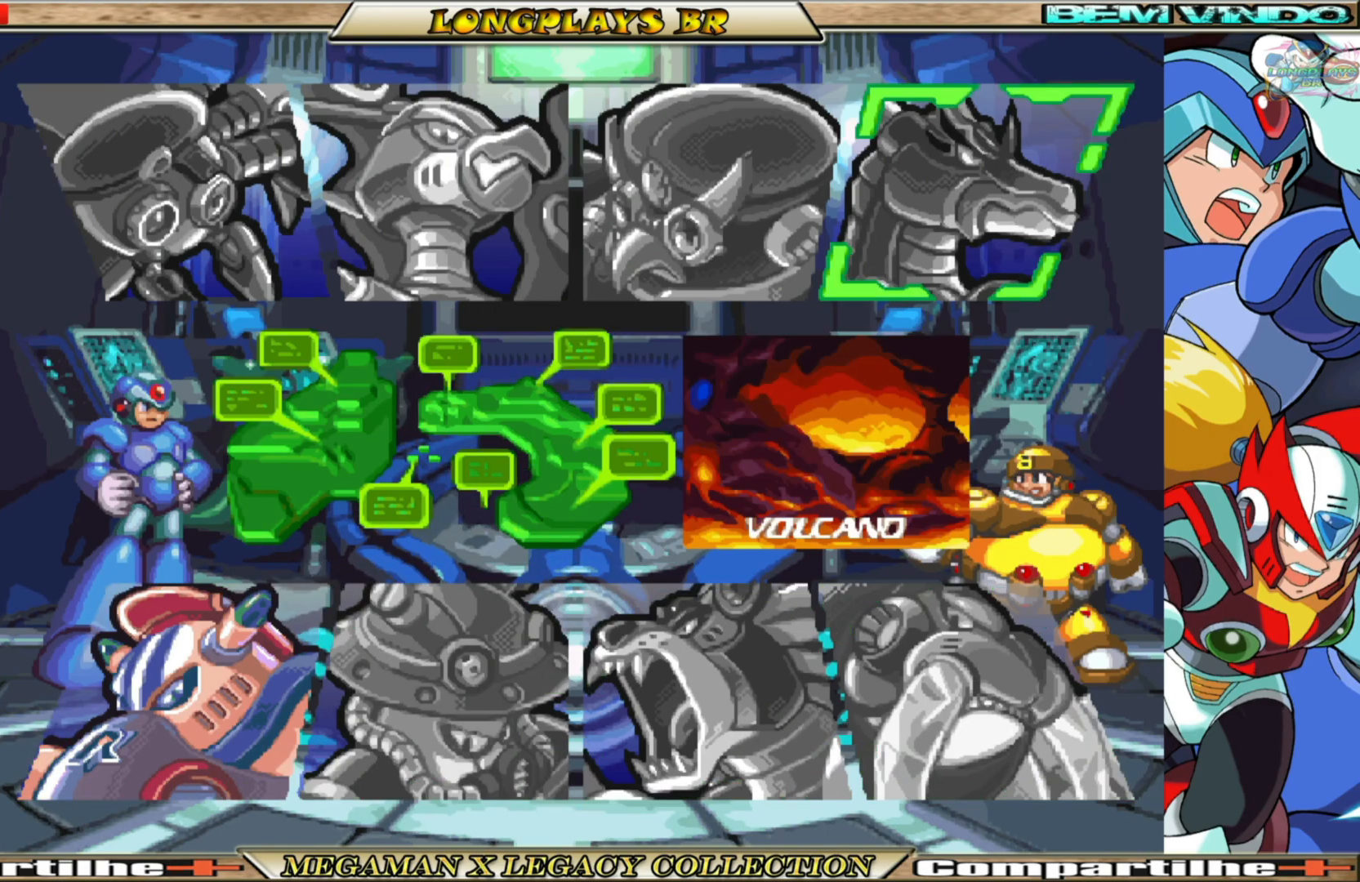
{"buttons": [], "left_stick": "center", "right_stick": "center", "events": [[200, "A", "down"], [333, "A", "up"]]}